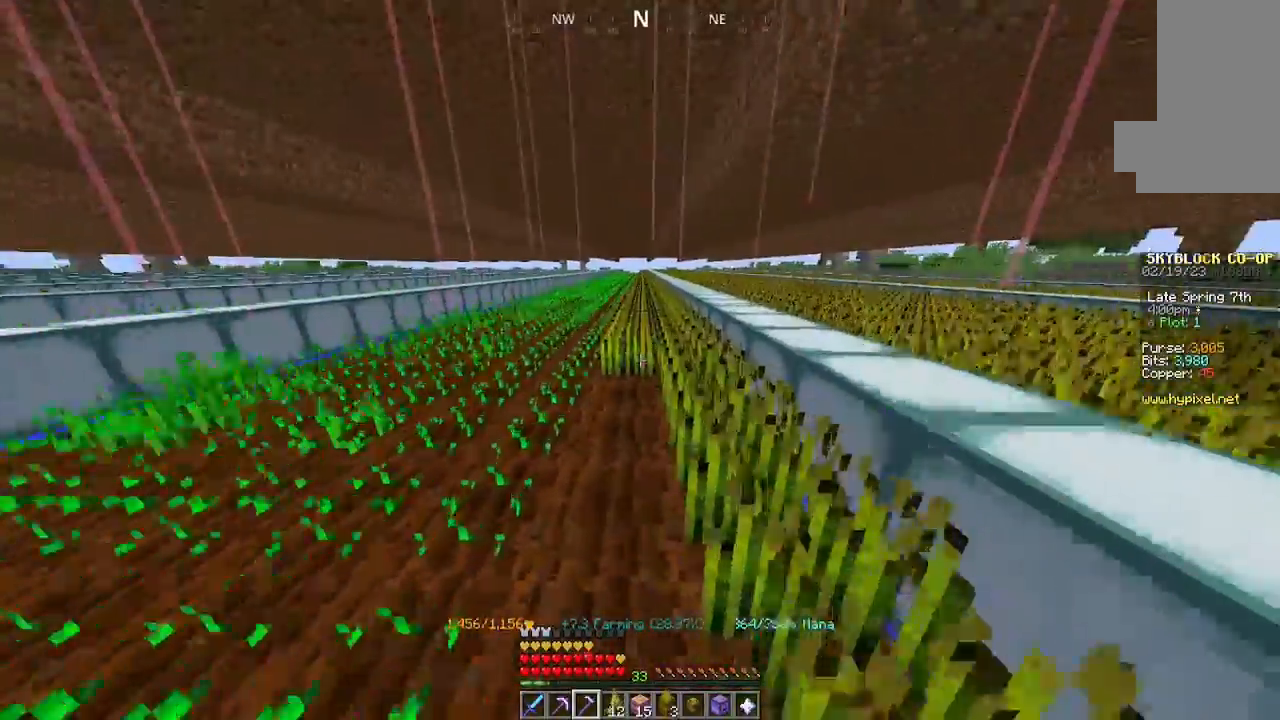
Gameplay with keyboard and mouse; each line is a JSON object with the keys and mouse buttons held at the frame after it. "events" lists presses ("down") and releases ("up") of "a", "d", "s", "space", "w", "mouse_left" and "mouse_right" between this image and that frame as [ms after this image, input, new state], when the widget could be followed in between. "mouse_left", "mouse_right" = the "left", "right" buttons of the "mouse" list. No other keys are recorded. Fast repeated clicks can show as one long hold. Mouse movement is not recorded.
{"keys": ["w"], "mouse": ["left"], "events": []}
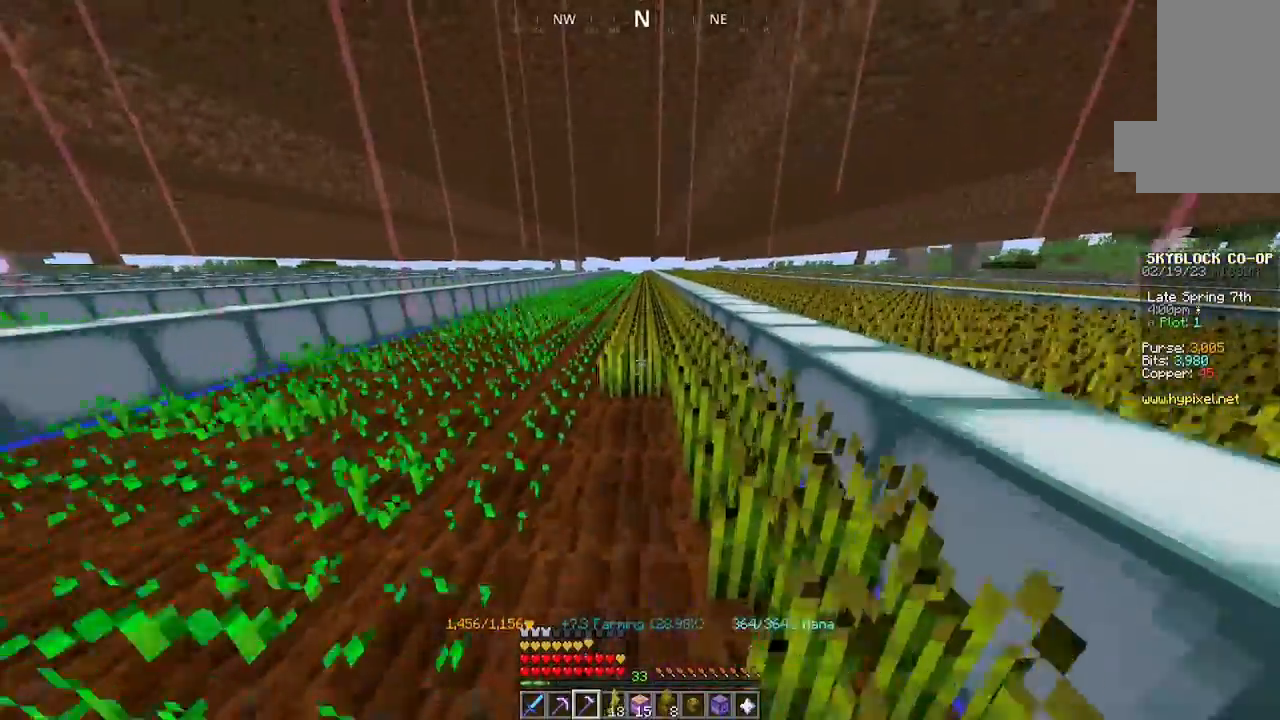
{"keys": ["w"], "mouse": ["left"], "events": []}
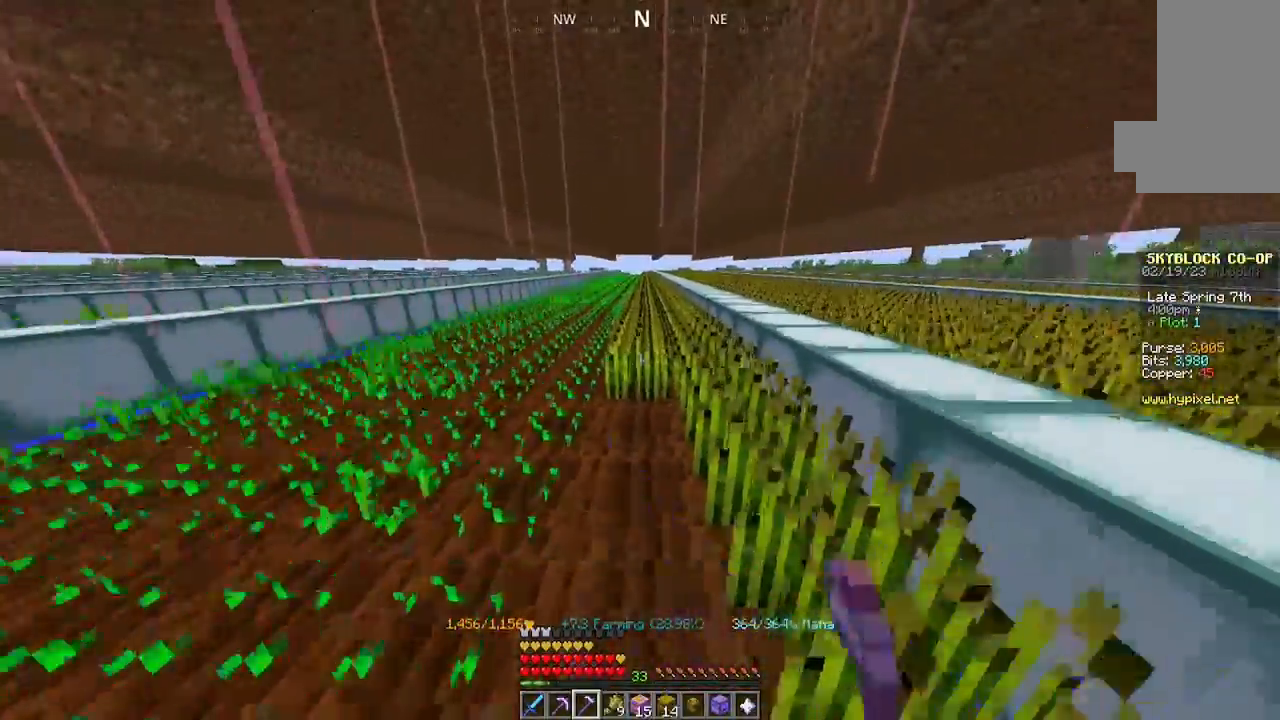
{"keys": ["w"], "mouse": ["left"], "events": []}
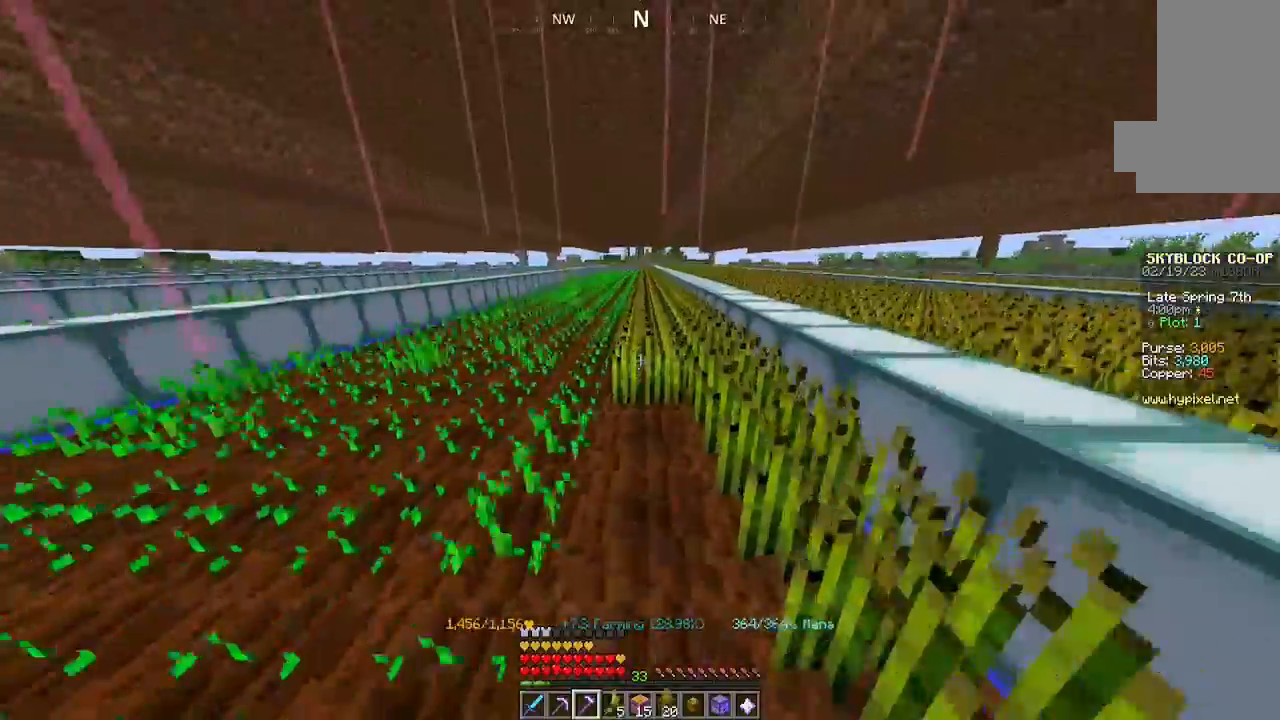
{"keys": ["w"], "mouse": ["left"], "events": []}
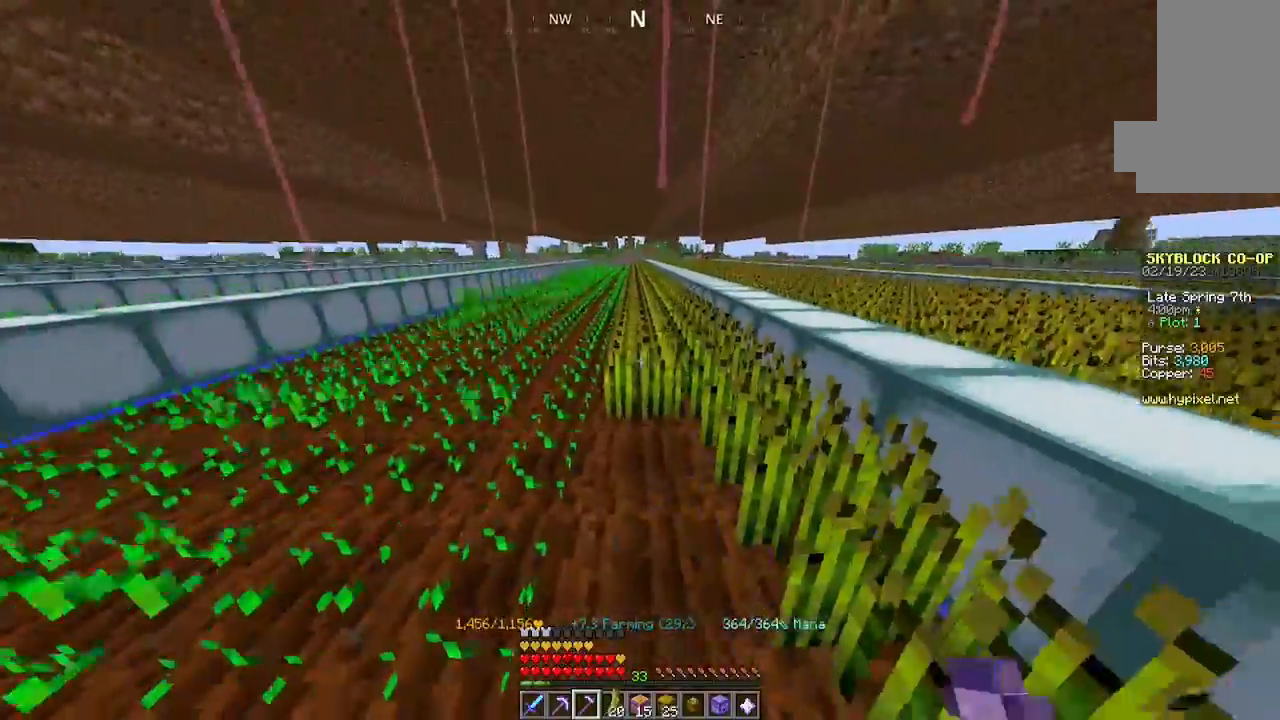
{"keys": ["w"], "mouse": ["left"], "events": []}
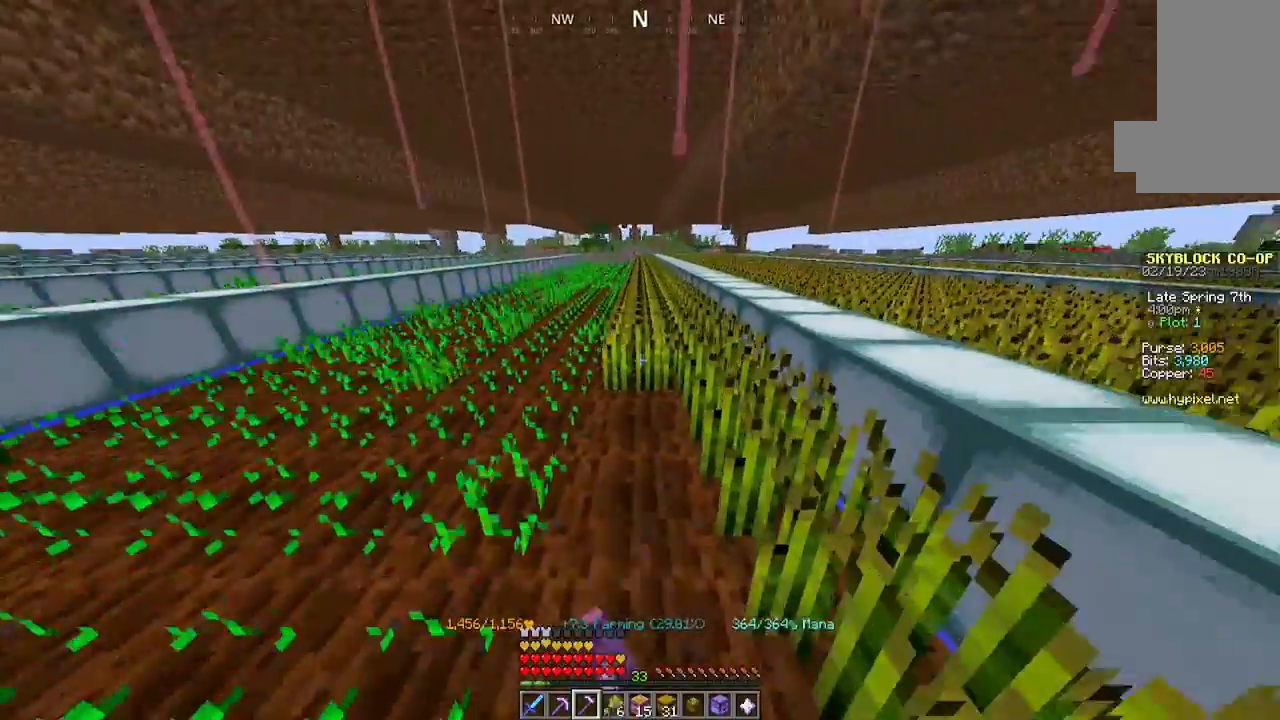
{"keys": ["w"], "mouse": ["left"], "events": []}
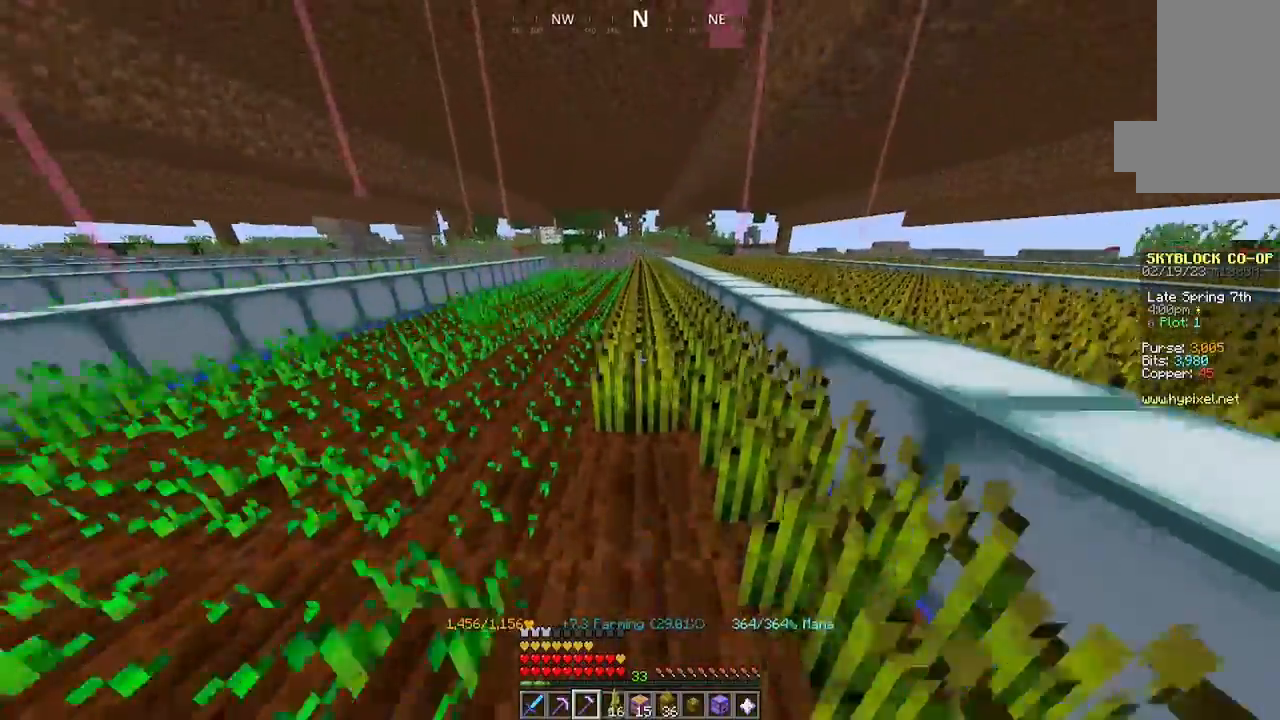
{"keys": ["w"], "mouse": ["left"], "events": []}
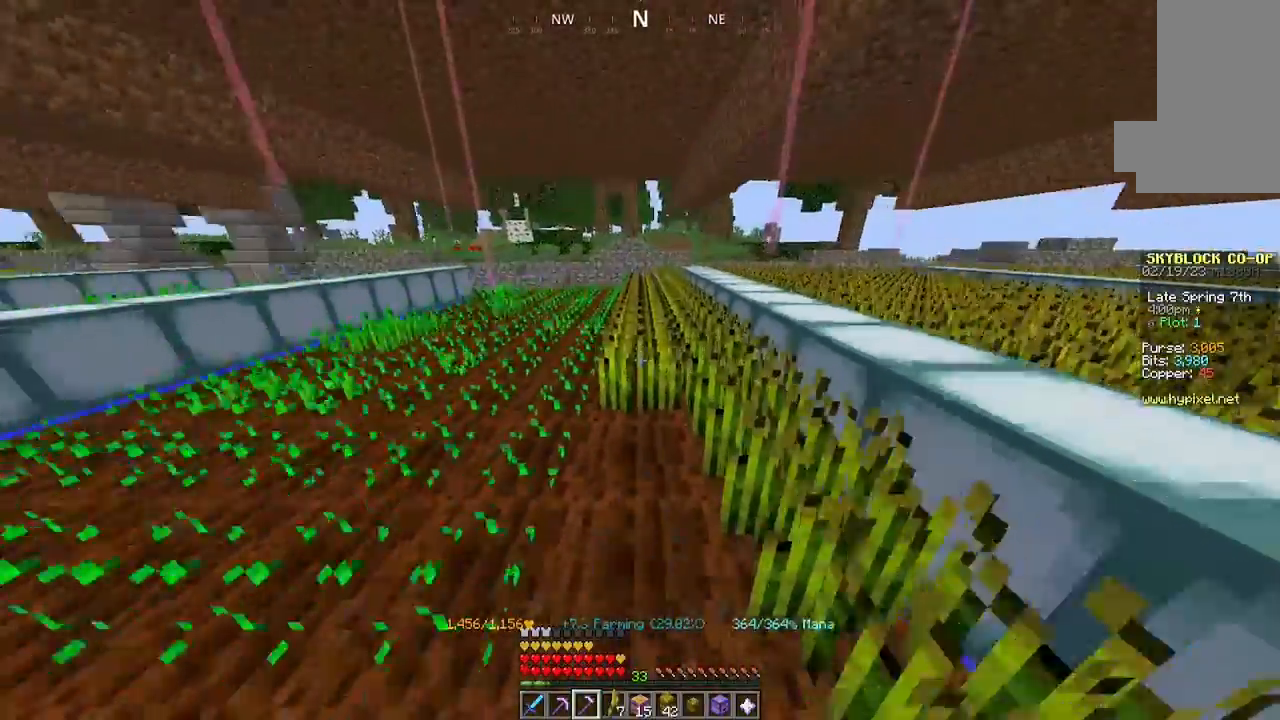
{"keys": [], "mouse": [], "events": [[500, "mouse_left", "up"], [500, "w", "up"]]}
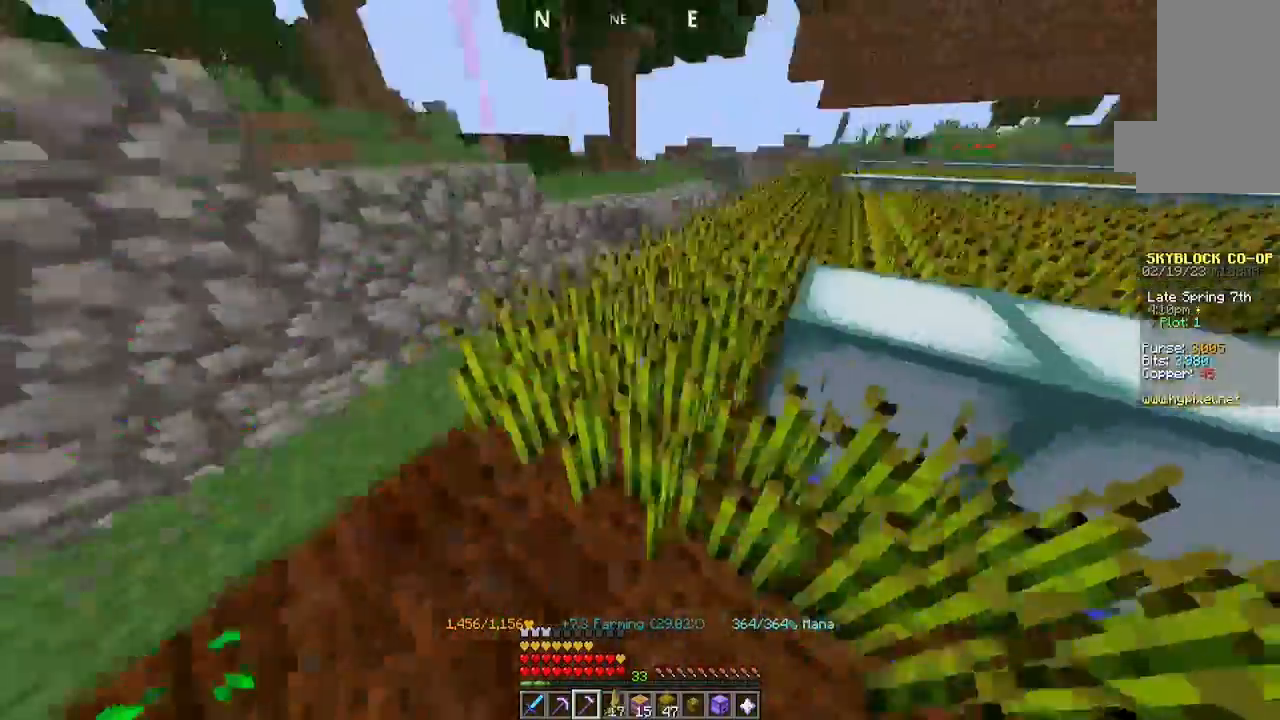
{"keys": ["a"], "mouse": [], "events": [[100, "mouse_left", "down"], [200, "a", "down"], [300, "mouse_left", "up"]]}
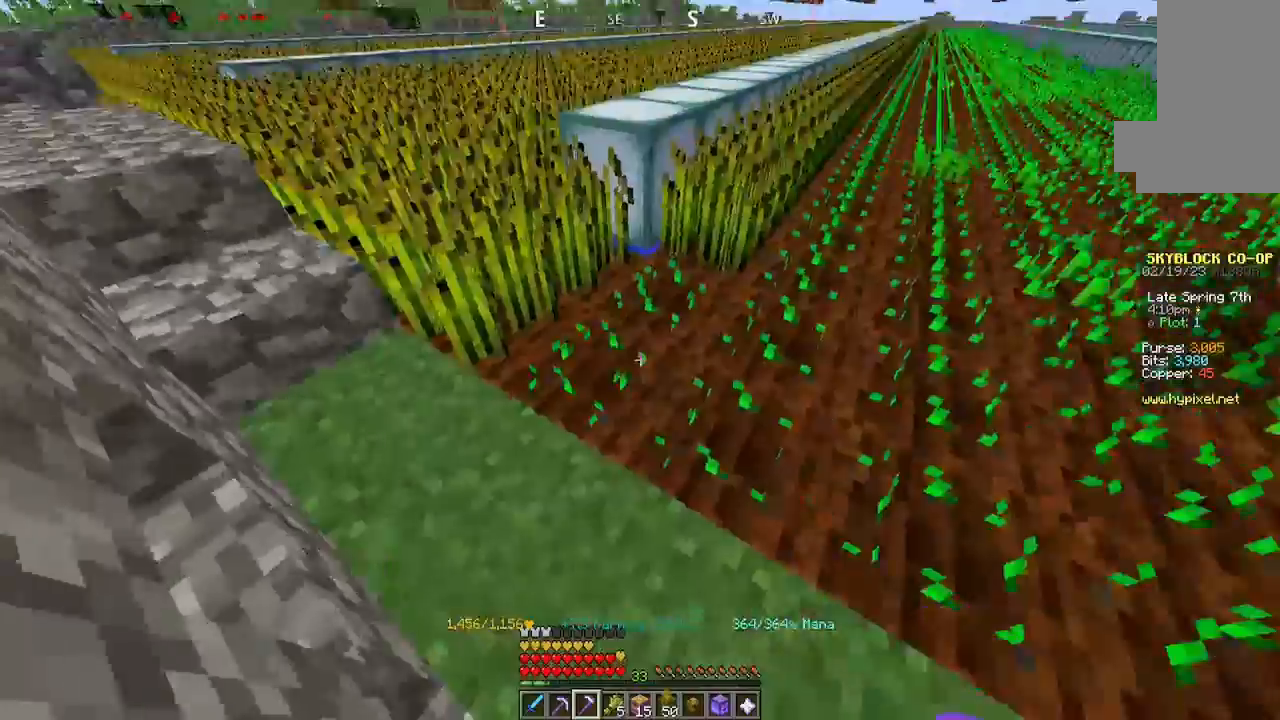
{"keys": ["w"], "mouse": ["left"], "events": [[34, "a", "up"], [267, "w", "down"], [500, "mouse_left", "down"]]}
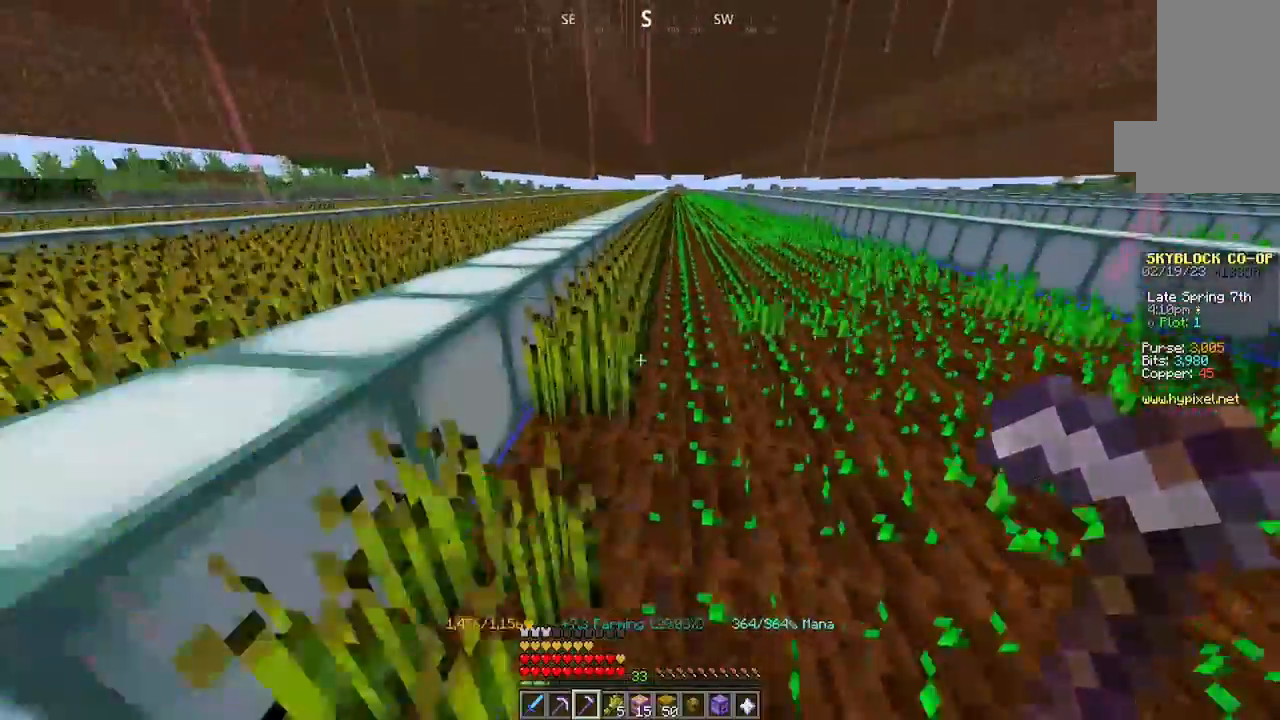
{"keys": [], "mouse": [], "events": [[367, "w", "up"], [500, "mouse_left", "up"]]}
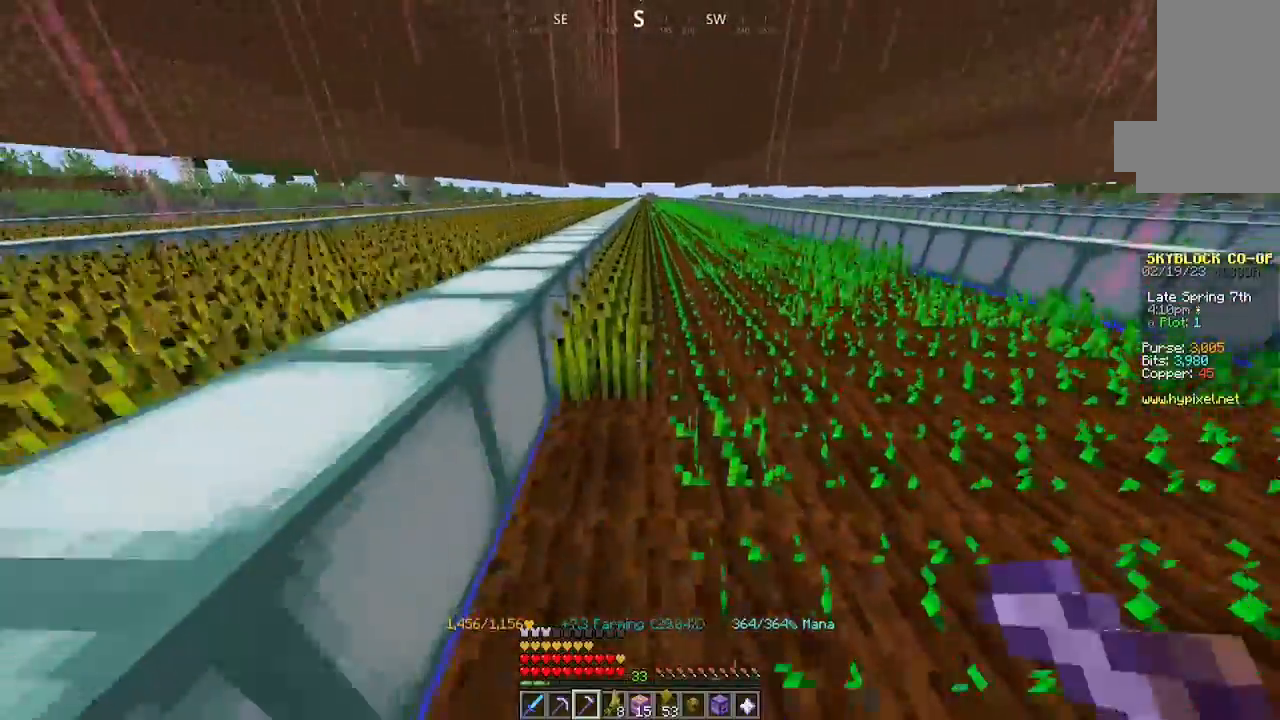
{"keys": ["w"], "mouse": ["left"], "events": [[34, "w", "down"], [100, "mouse_left", "down"]]}
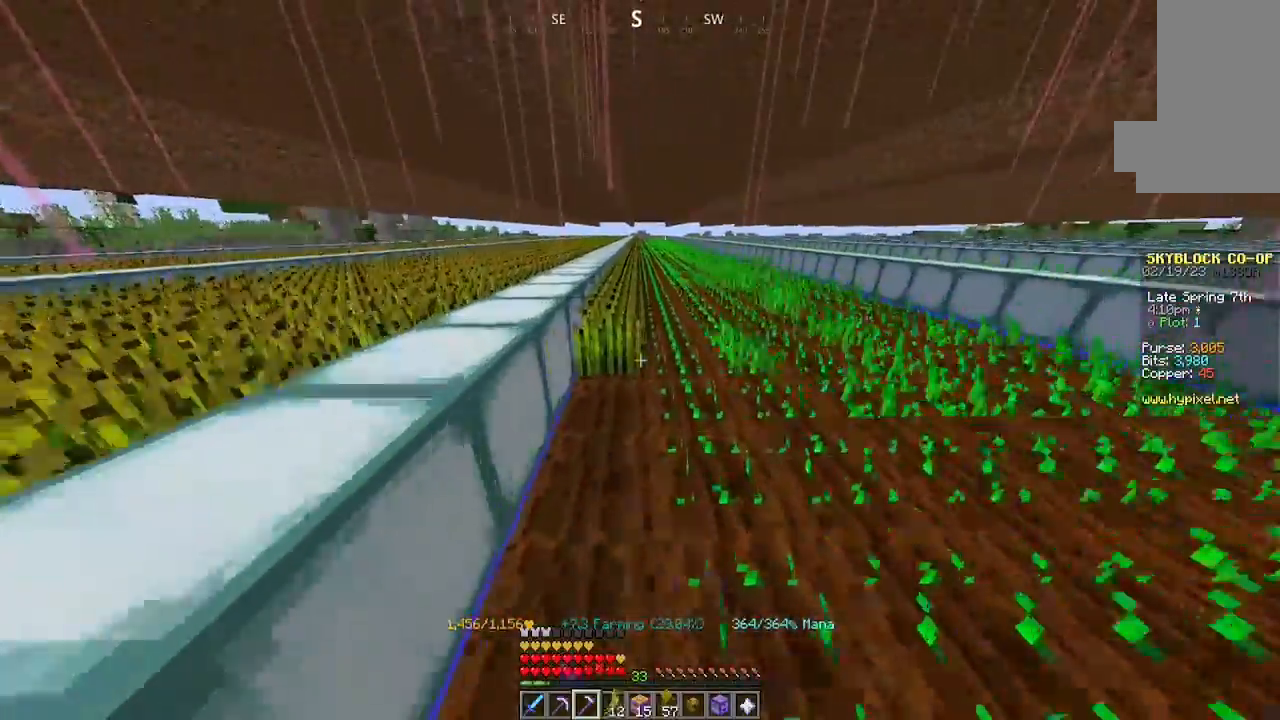
{"keys": ["w"], "mouse": ["left"], "events": []}
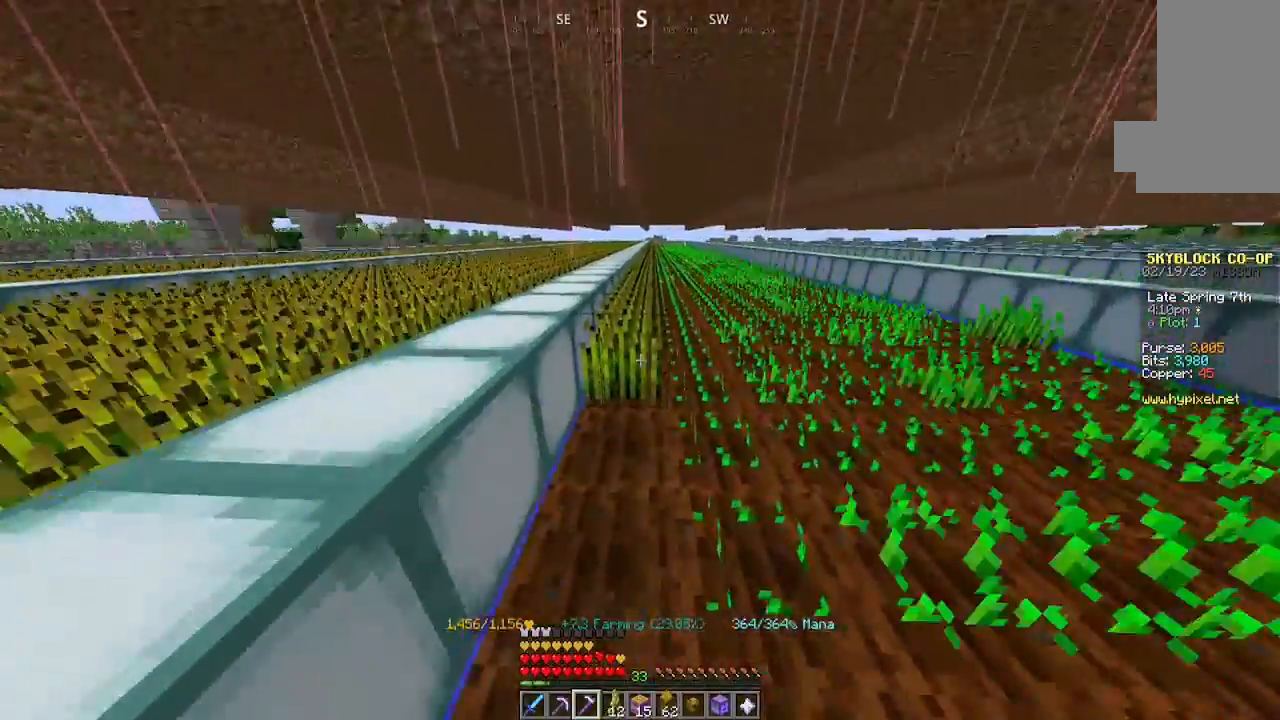
{"keys": ["w"], "mouse": ["left"], "events": []}
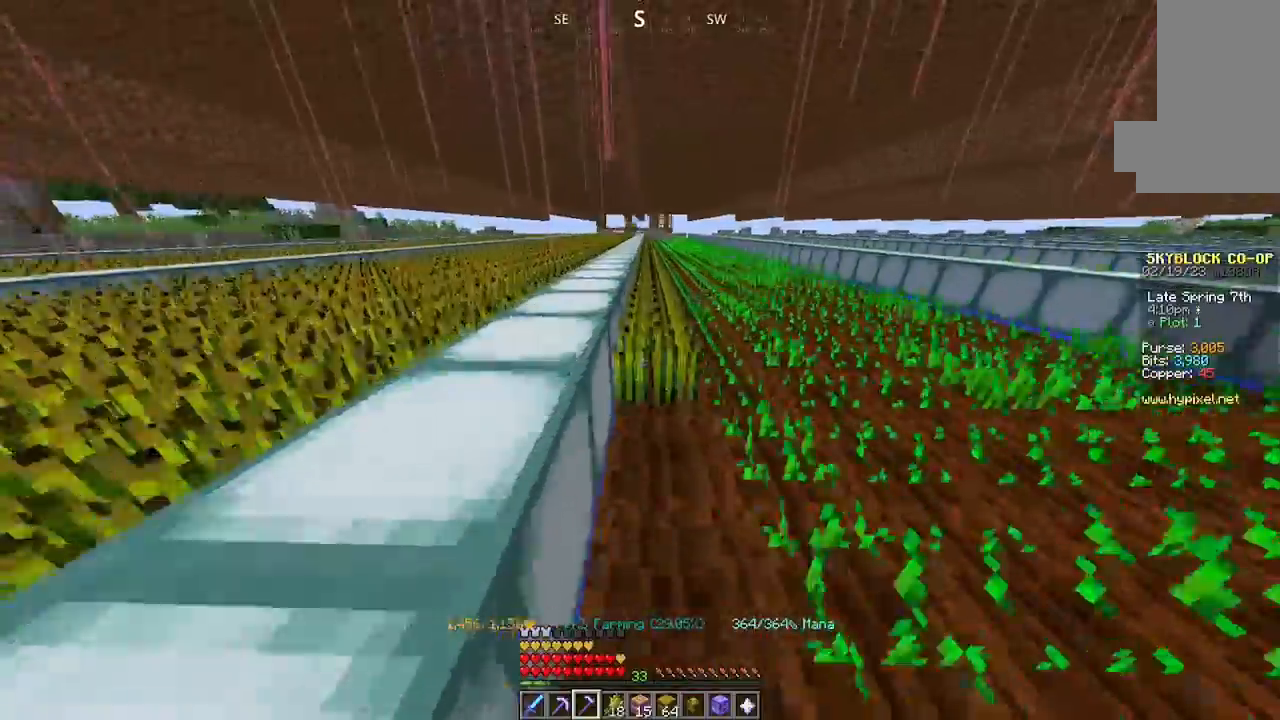
{"keys": ["w"], "mouse": ["left"], "events": []}
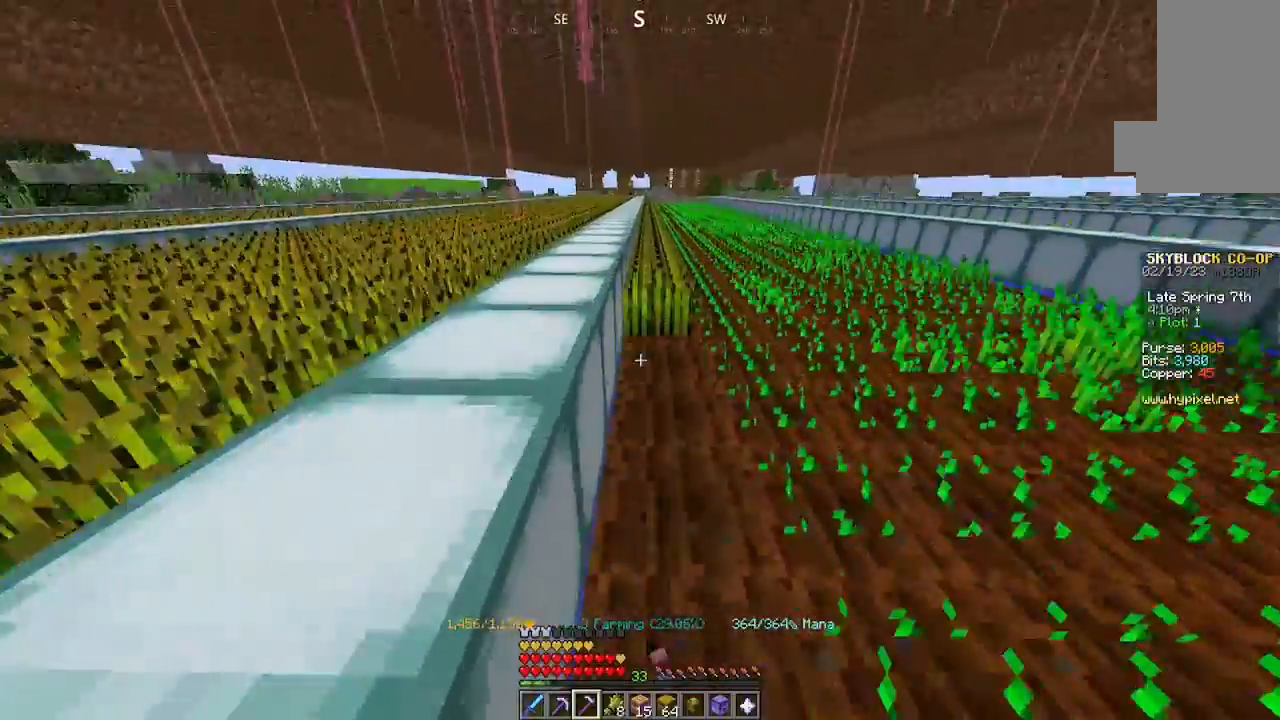
{"keys": ["w"], "mouse": ["left"], "events": []}
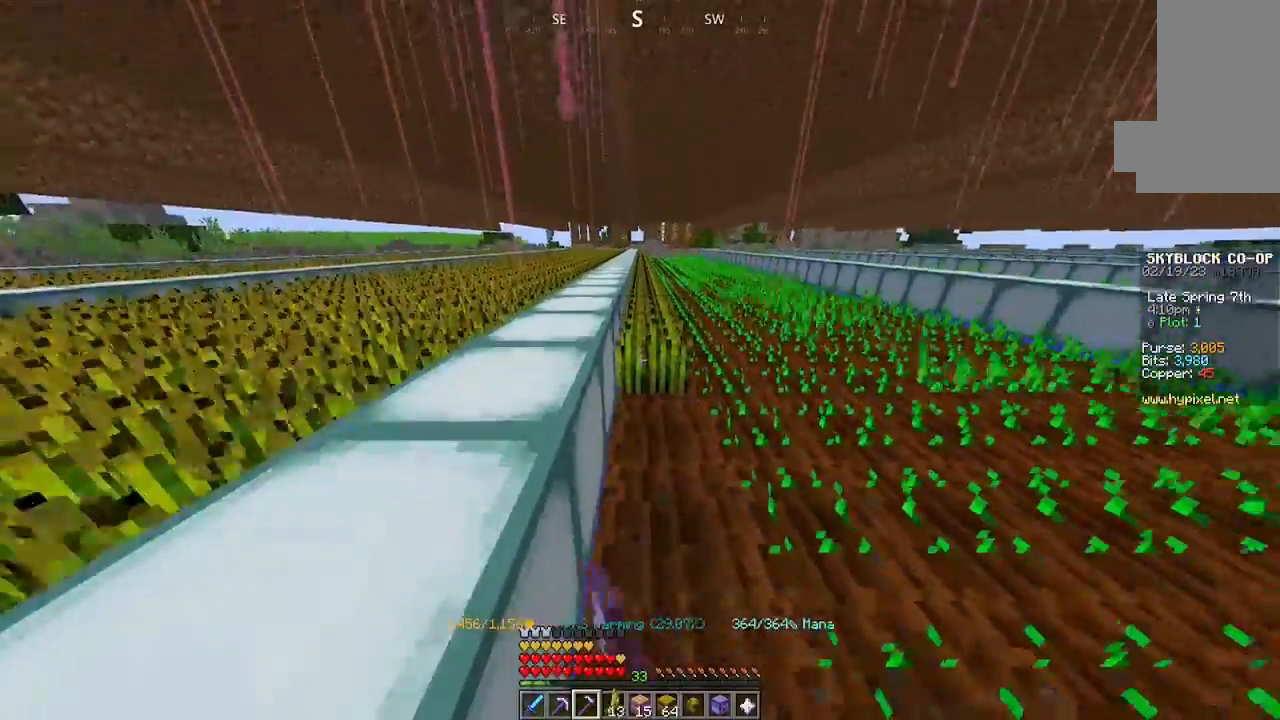
{"keys": ["w"], "mouse": ["left"], "events": []}
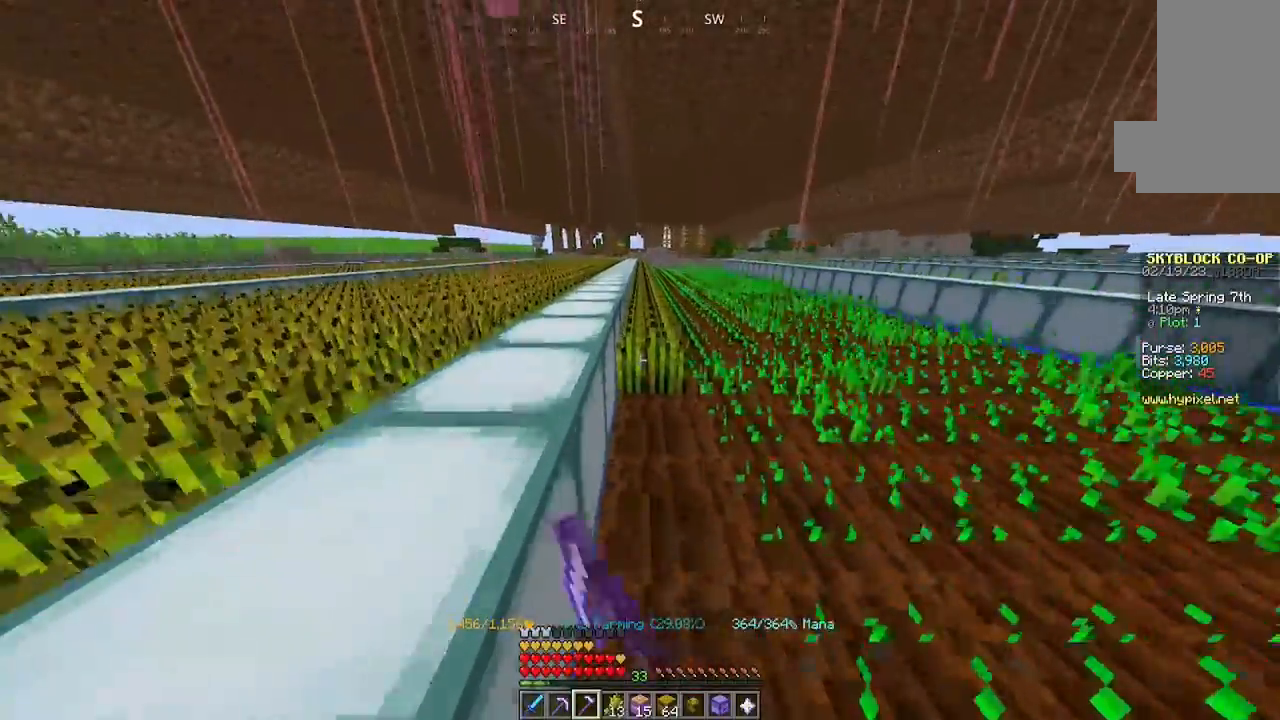
{"keys": ["w"], "mouse": ["left"], "events": []}
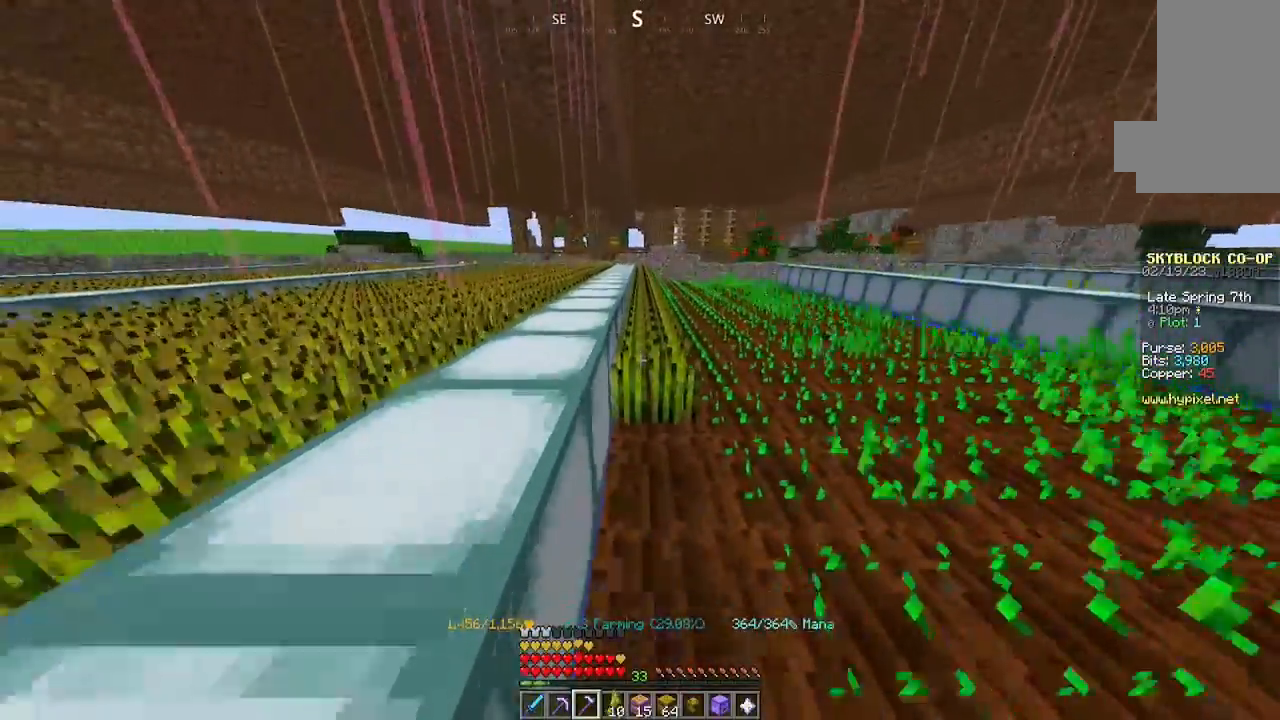
{"keys": ["w"], "mouse": ["left"], "events": []}
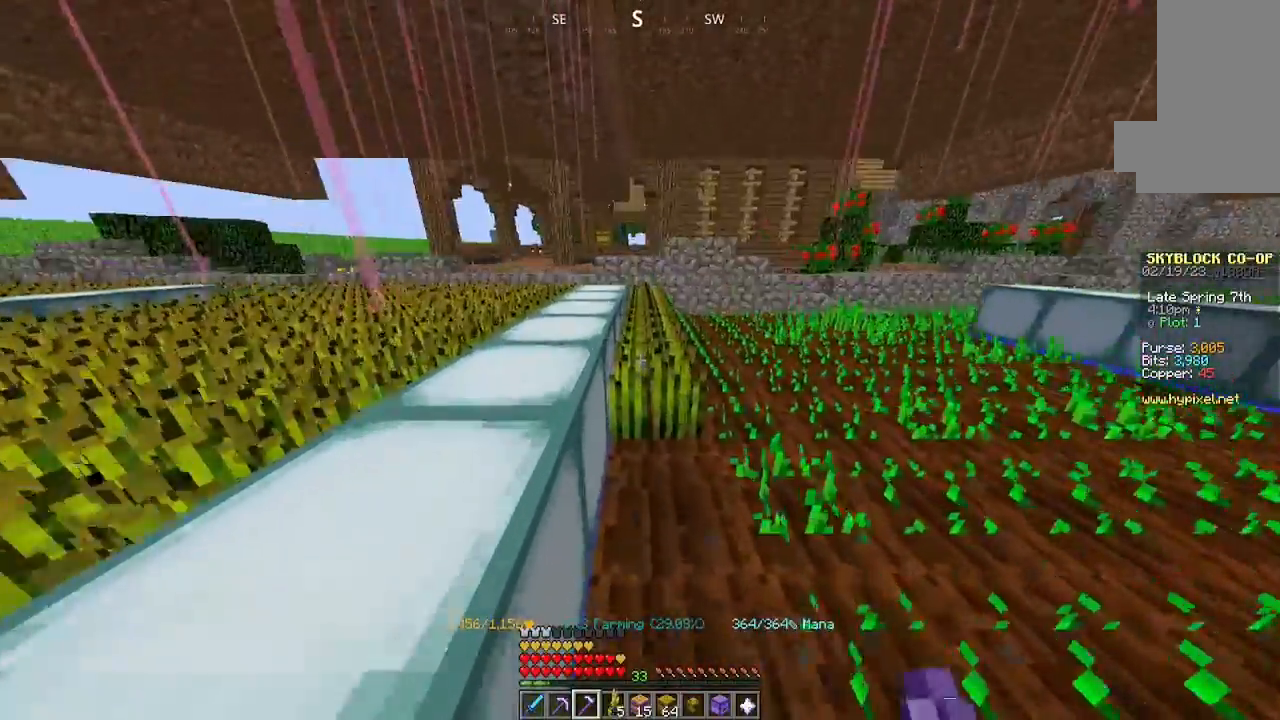
{"keys": [], "mouse": [], "events": [[300, "mouse_left", "up"], [300, "w", "up"], [400, "mouse_left", "down"], [500, "mouse_left", "up"]]}
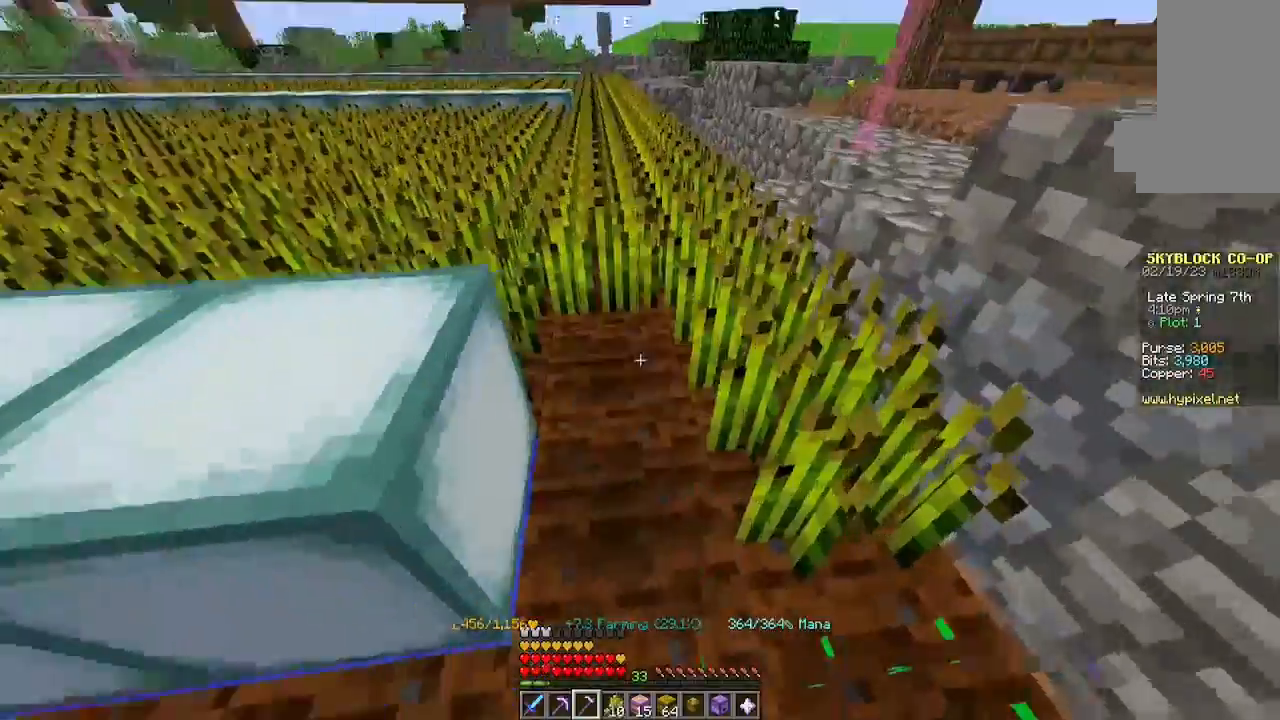
{"keys": ["w"], "mouse": ["left"], "events": [[134, "d", "down"], [167, "mouse_left", "down"], [300, "mouse_left", "up"], [334, "w", "down"], [367, "mouse_left", "down"], [400, "d", "up"]]}
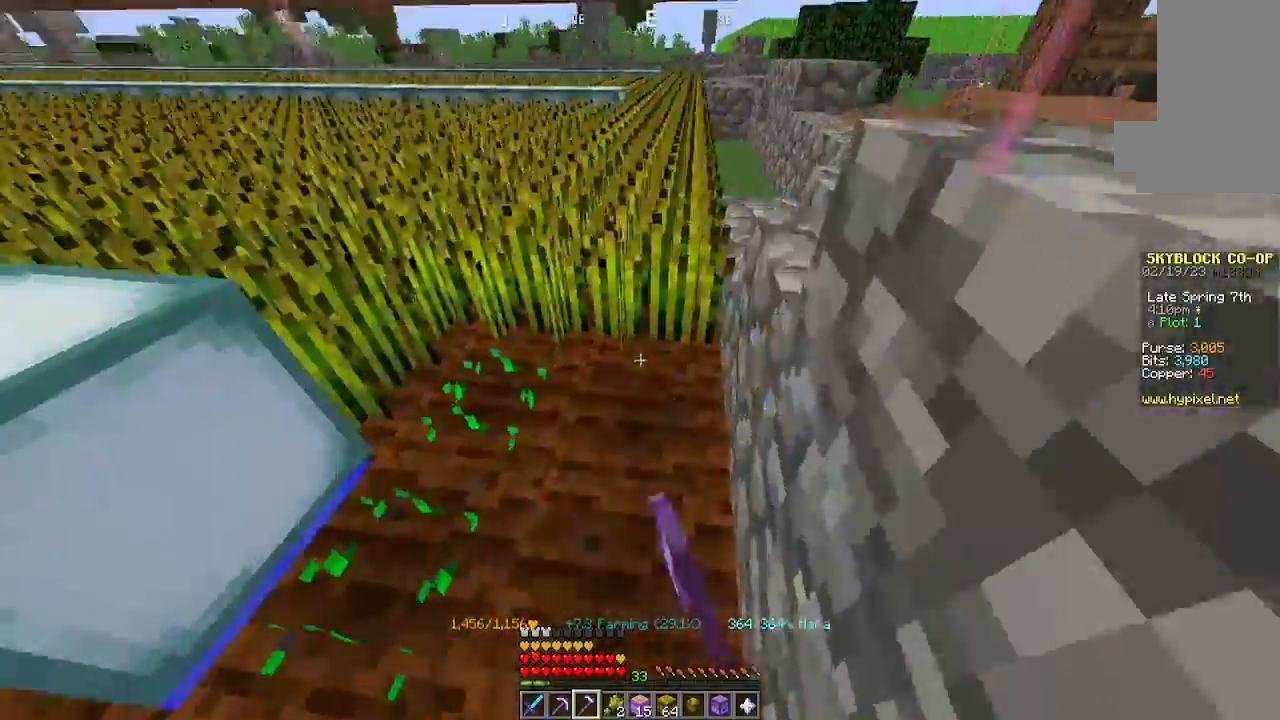
{"keys": [], "mouse": [], "events": [[67, "d", "down"], [267, "w", "up"], [300, "d", "up"], [300, "mouse_left", "up"]]}
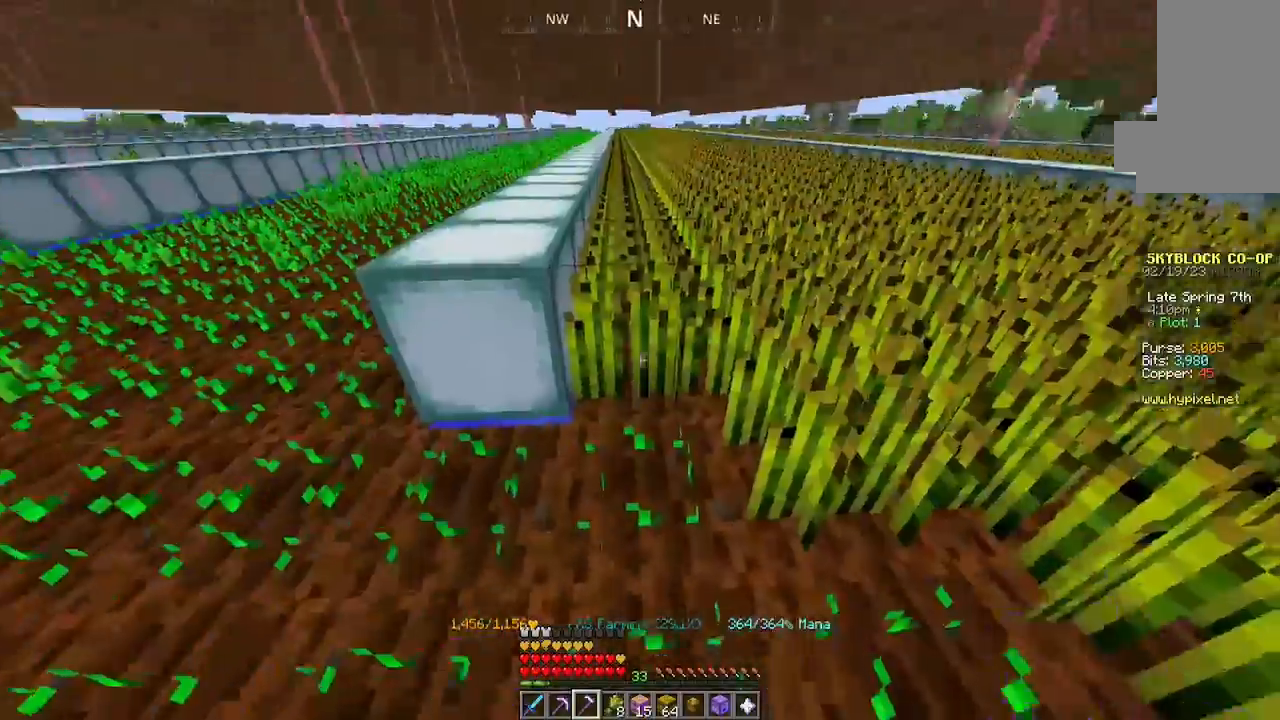
{"keys": ["w"], "mouse": ["left"], "events": [[200, "mouse_left", "down"], [200, "w", "down"]]}
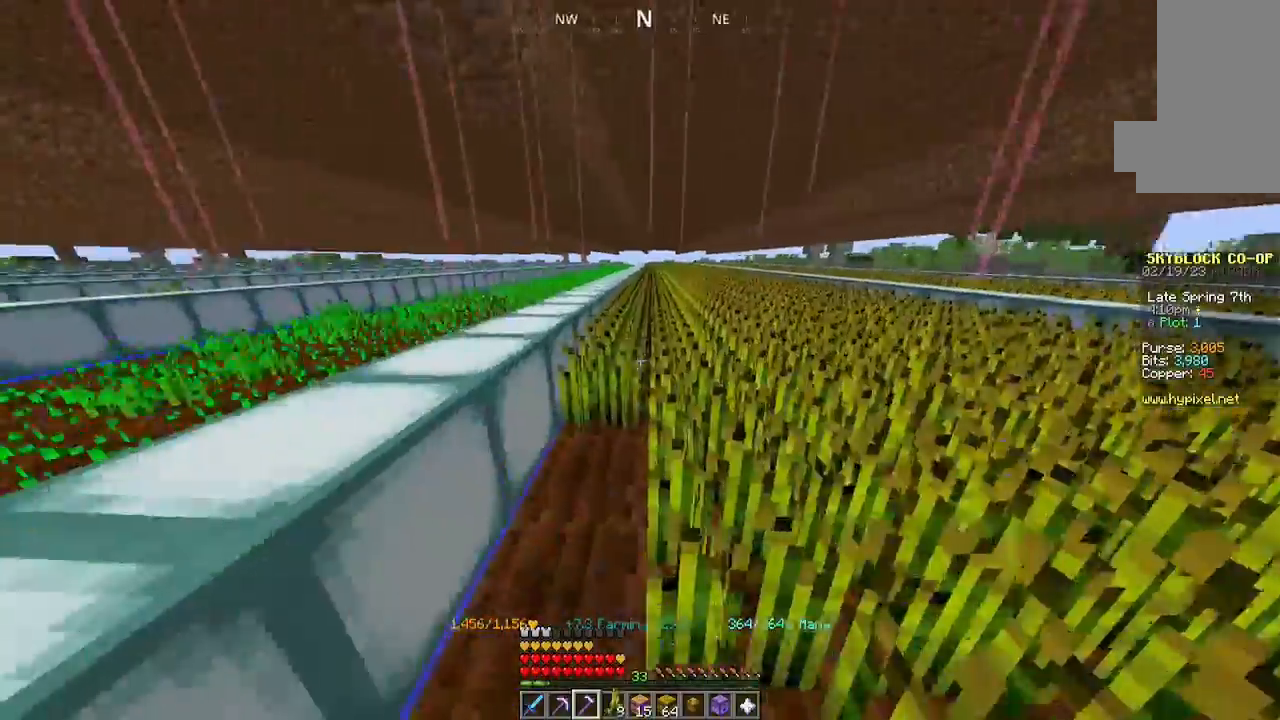
{"keys": ["w"], "mouse": ["left"], "events": []}
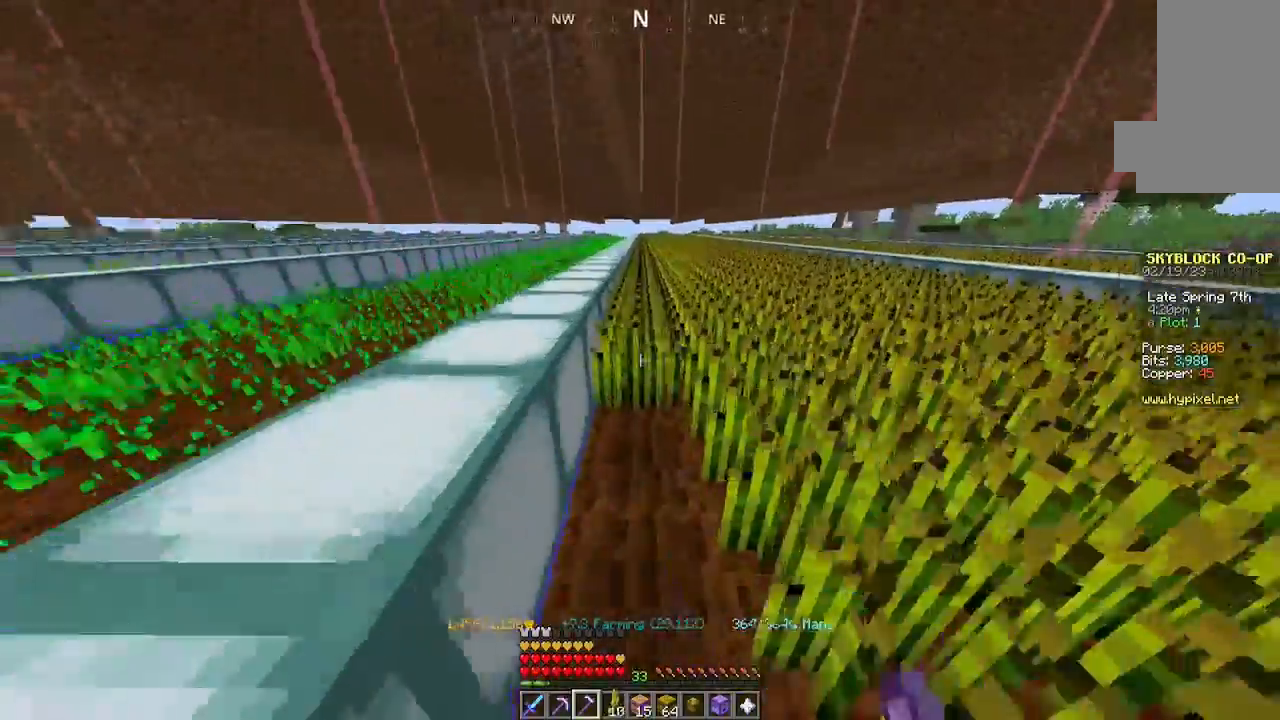
{"keys": ["w"], "mouse": ["left"], "events": []}
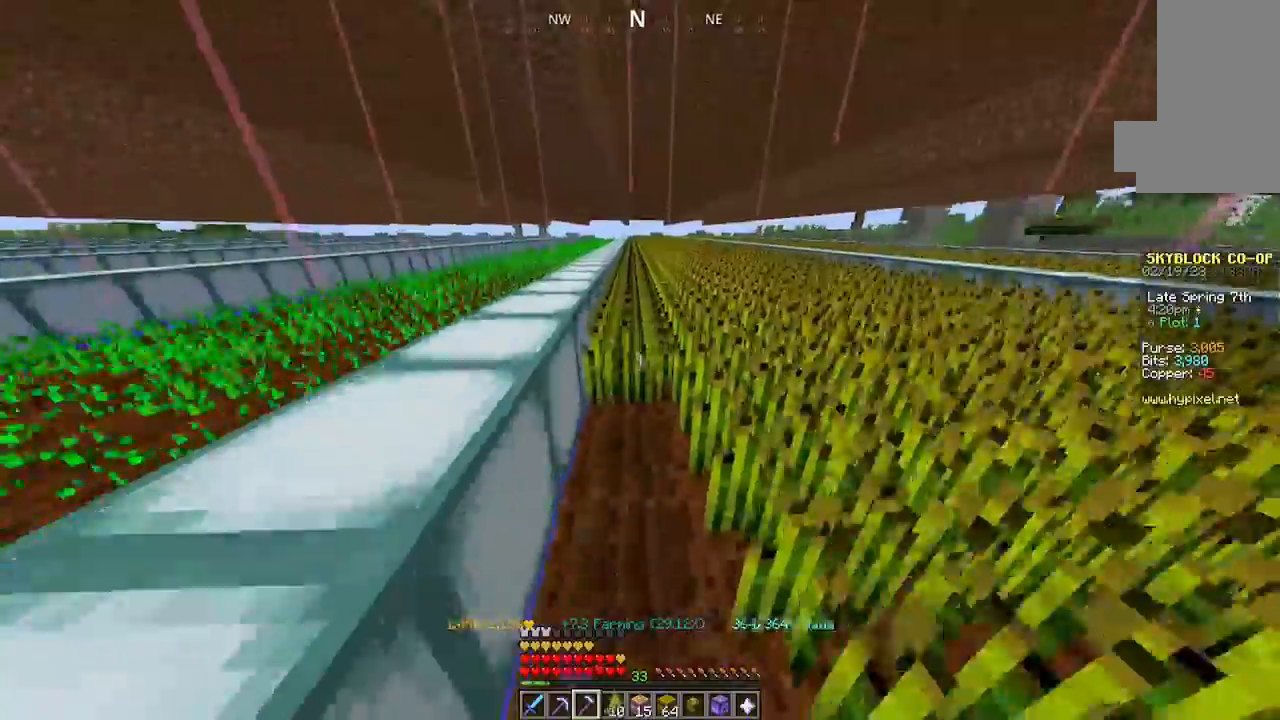
{"keys": ["w"], "mouse": ["left"], "events": []}
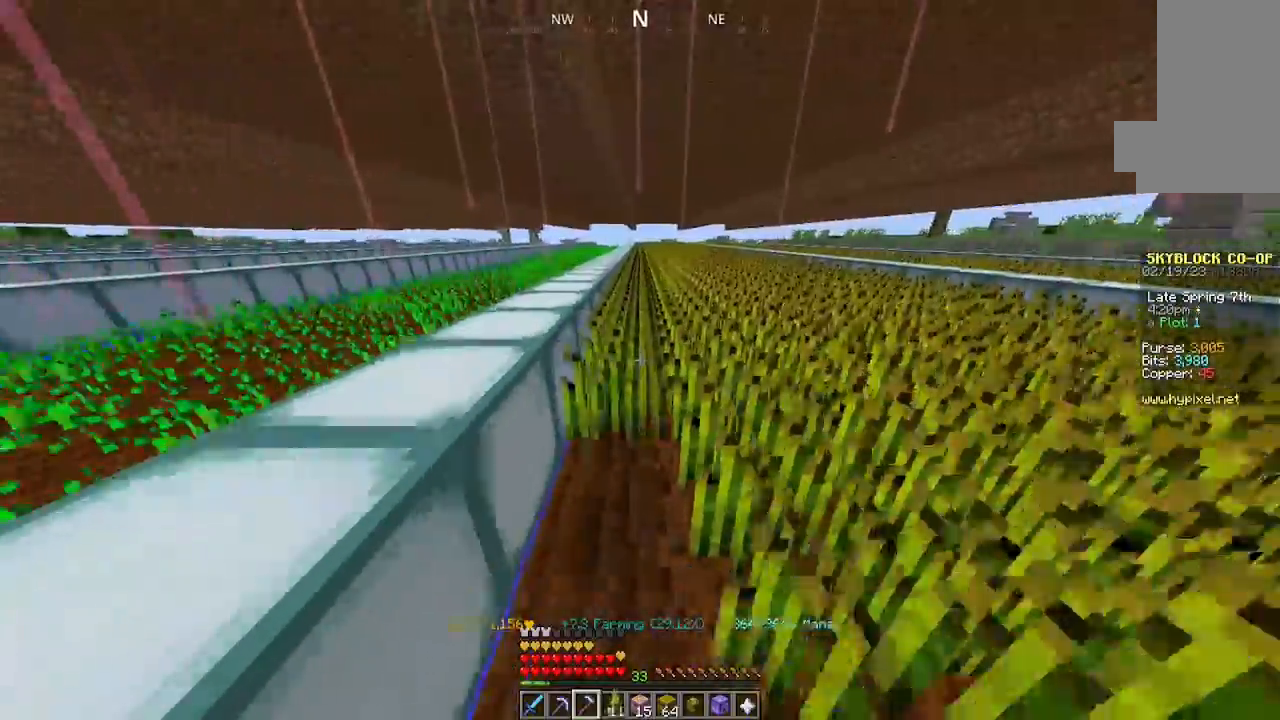
{"keys": ["w"], "mouse": ["left"], "events": []}
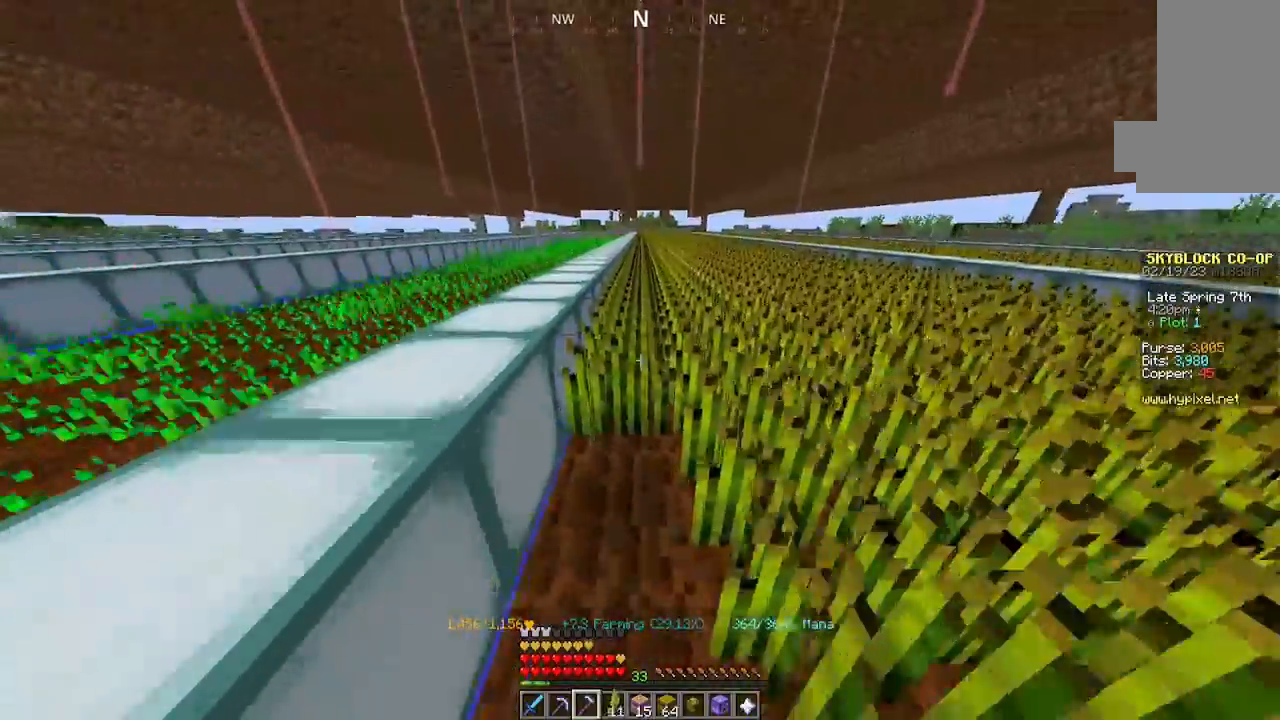
{"keys": ["w"], "mouse": ["left"], "events": []}
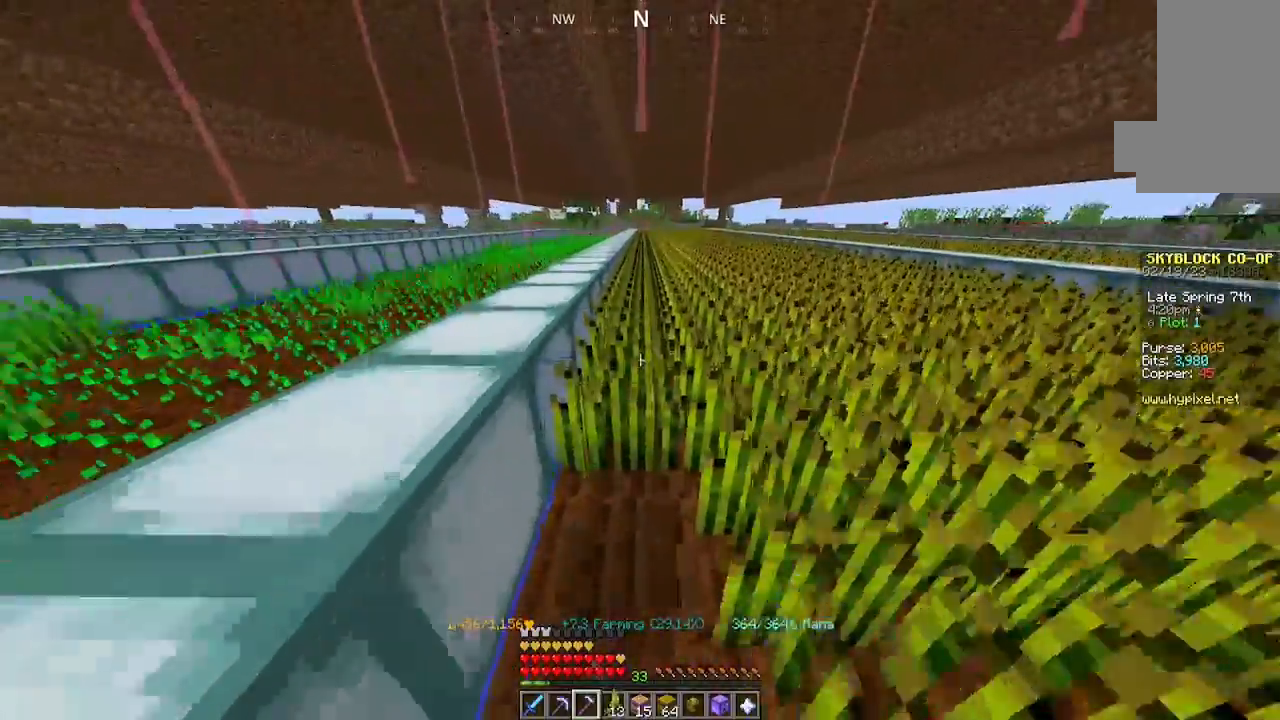
{"keys": ["w"], "mouse": ["left"], "events": []}